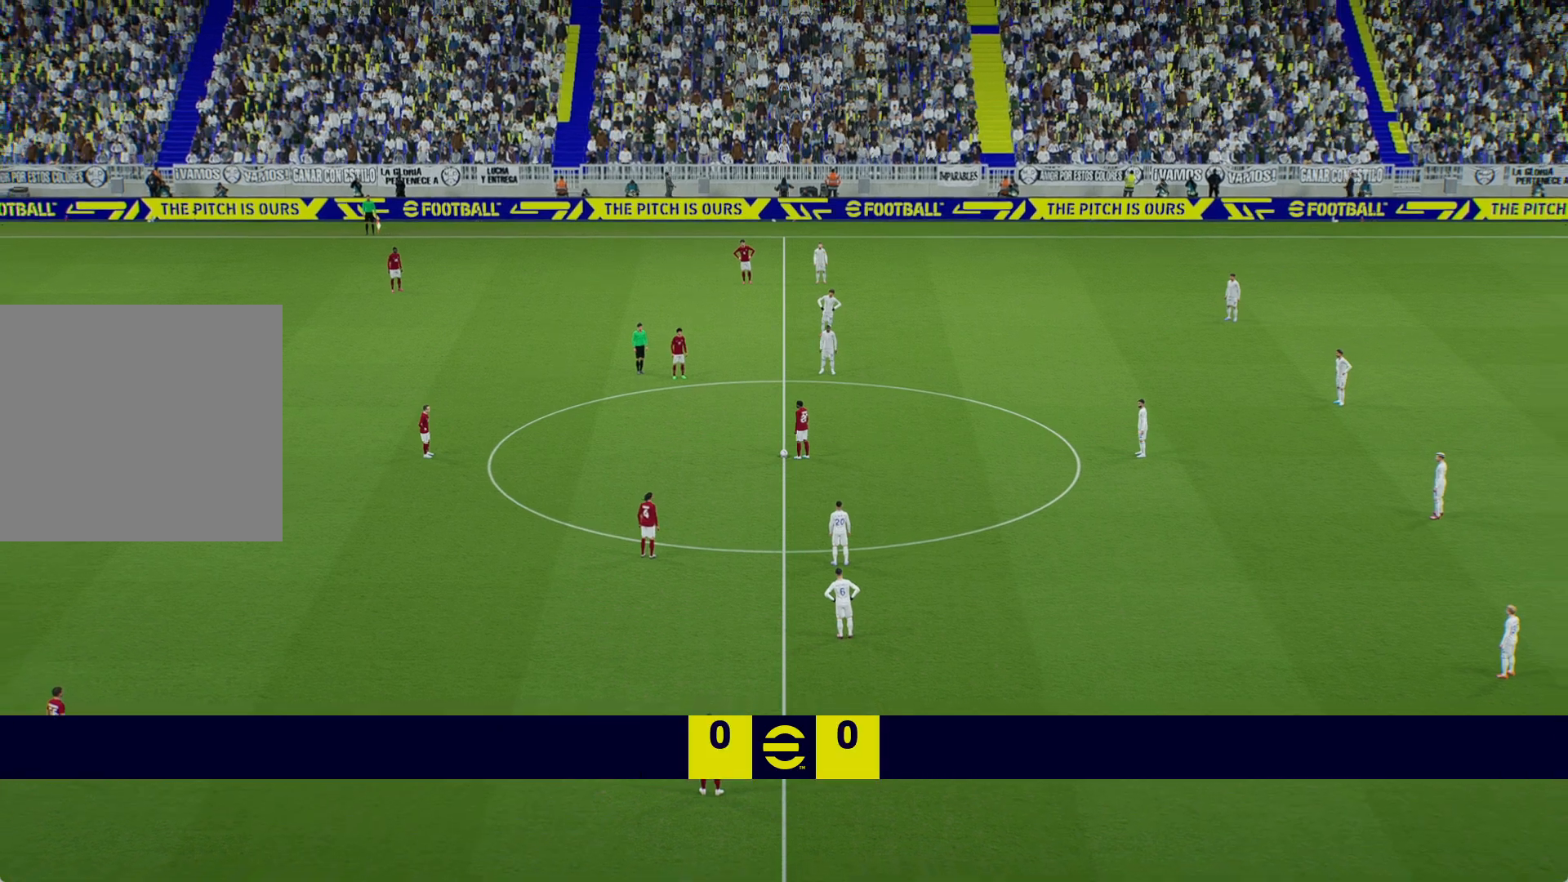
Gameplay with a controller (Xbox layout); each line is a JSON object with the inputs held at the frame after it. "events" lists button and stick changes between this image and that frame as [ms after this image, input, new state], when the widget could be followed in between.
{"buttons": ["A", "R1"], "left_stick": "center", "right_stick": "center", "events": [[417, "A", "down"], [467, "R1", "down"]]}
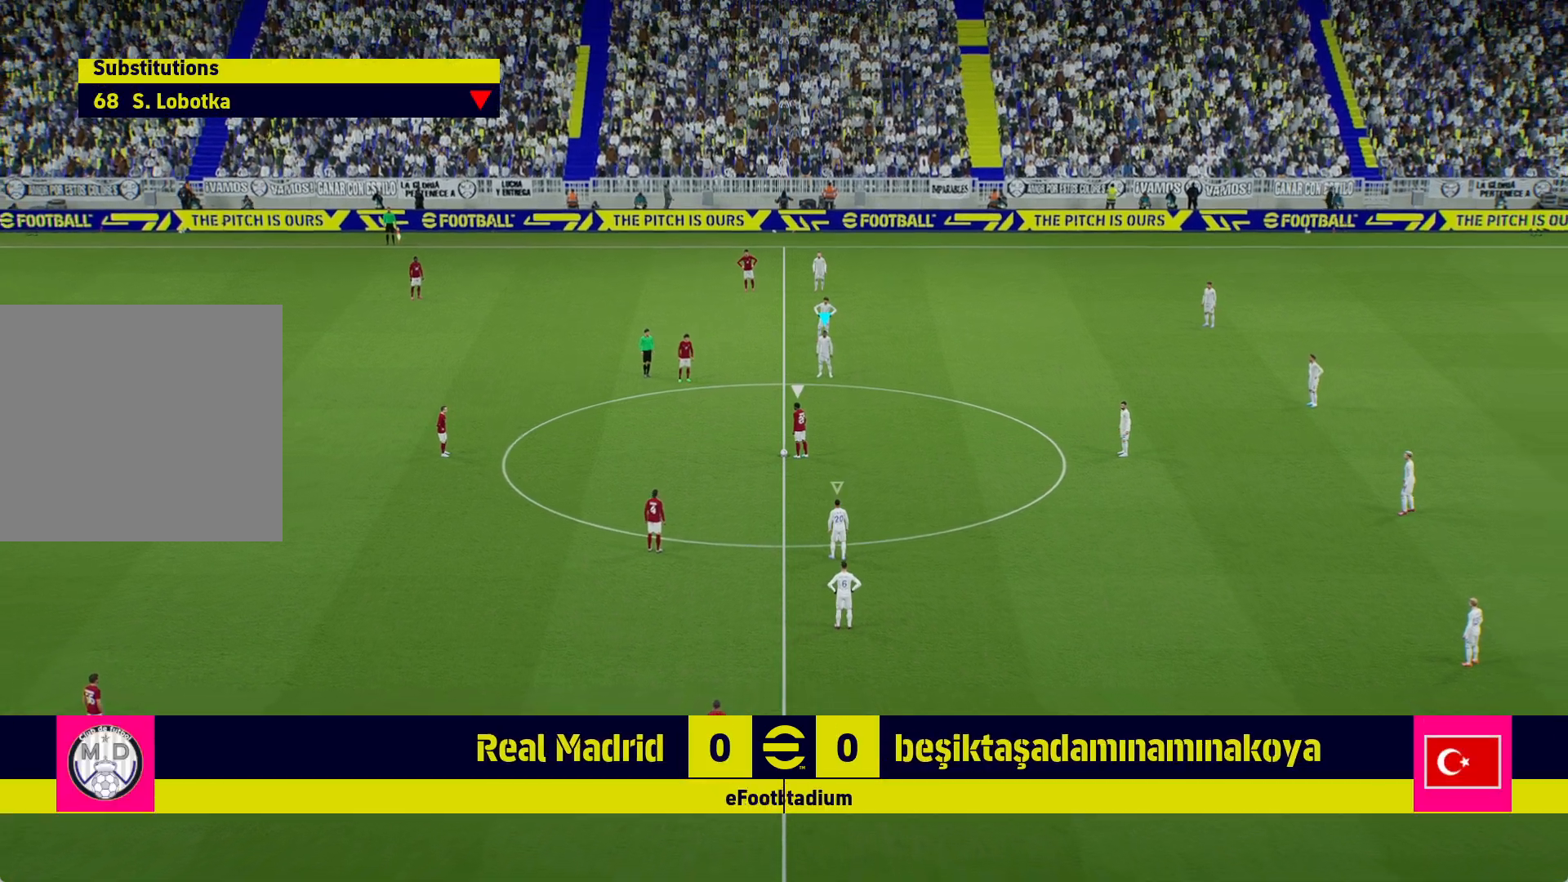
{"buttons": ["A", "R1"], "left_stick": "center", "right_stick": "center", "events": []}
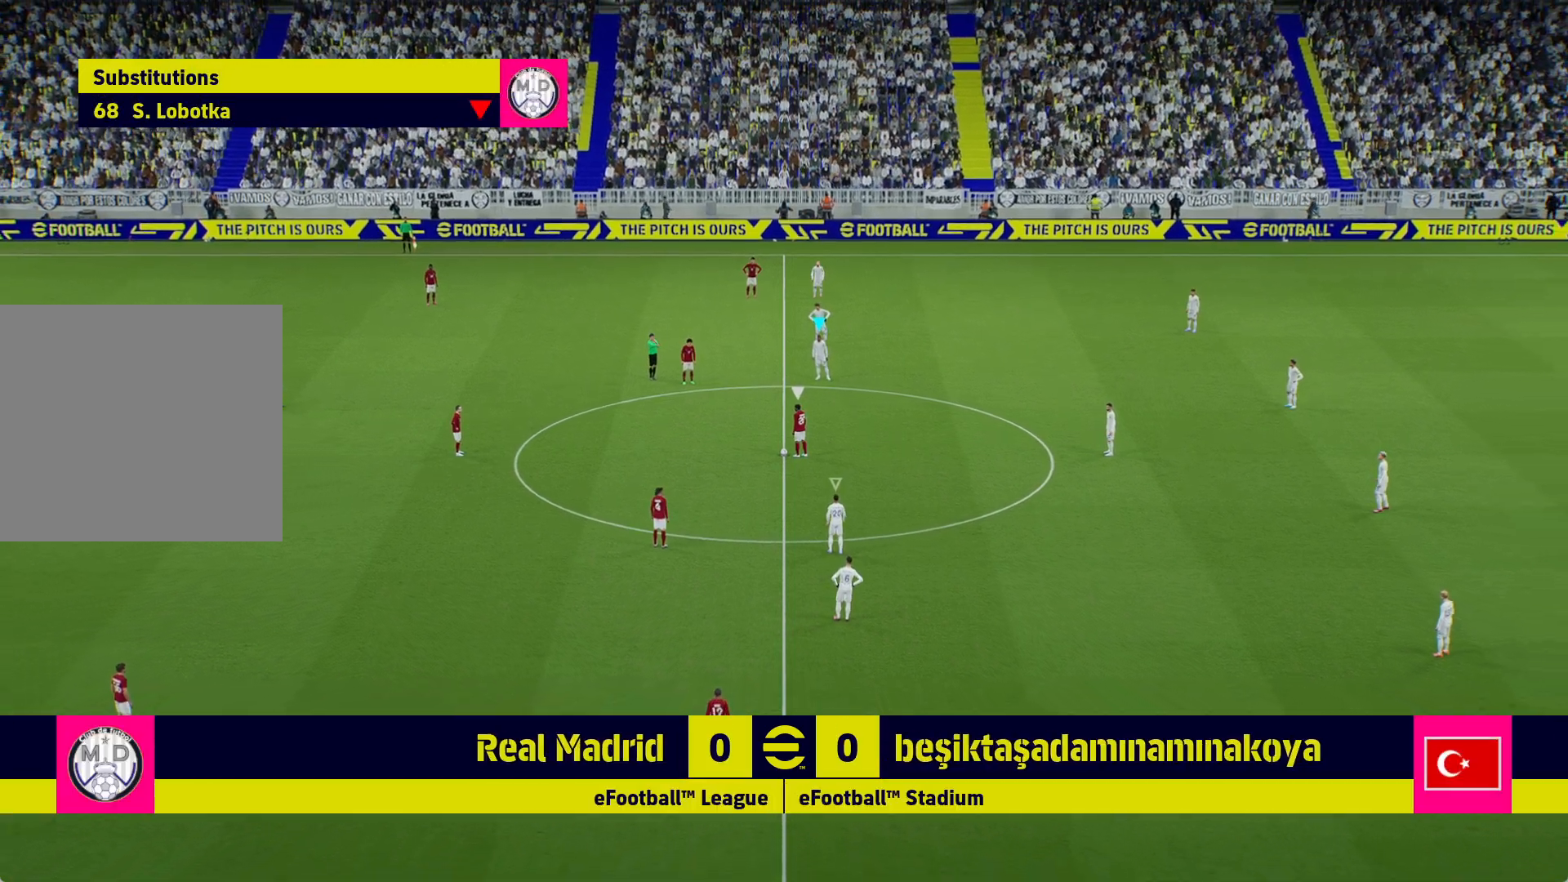
{"buttons": ["A", "R1"], "left_stick": "center", "right_stick": "center", "events": []}
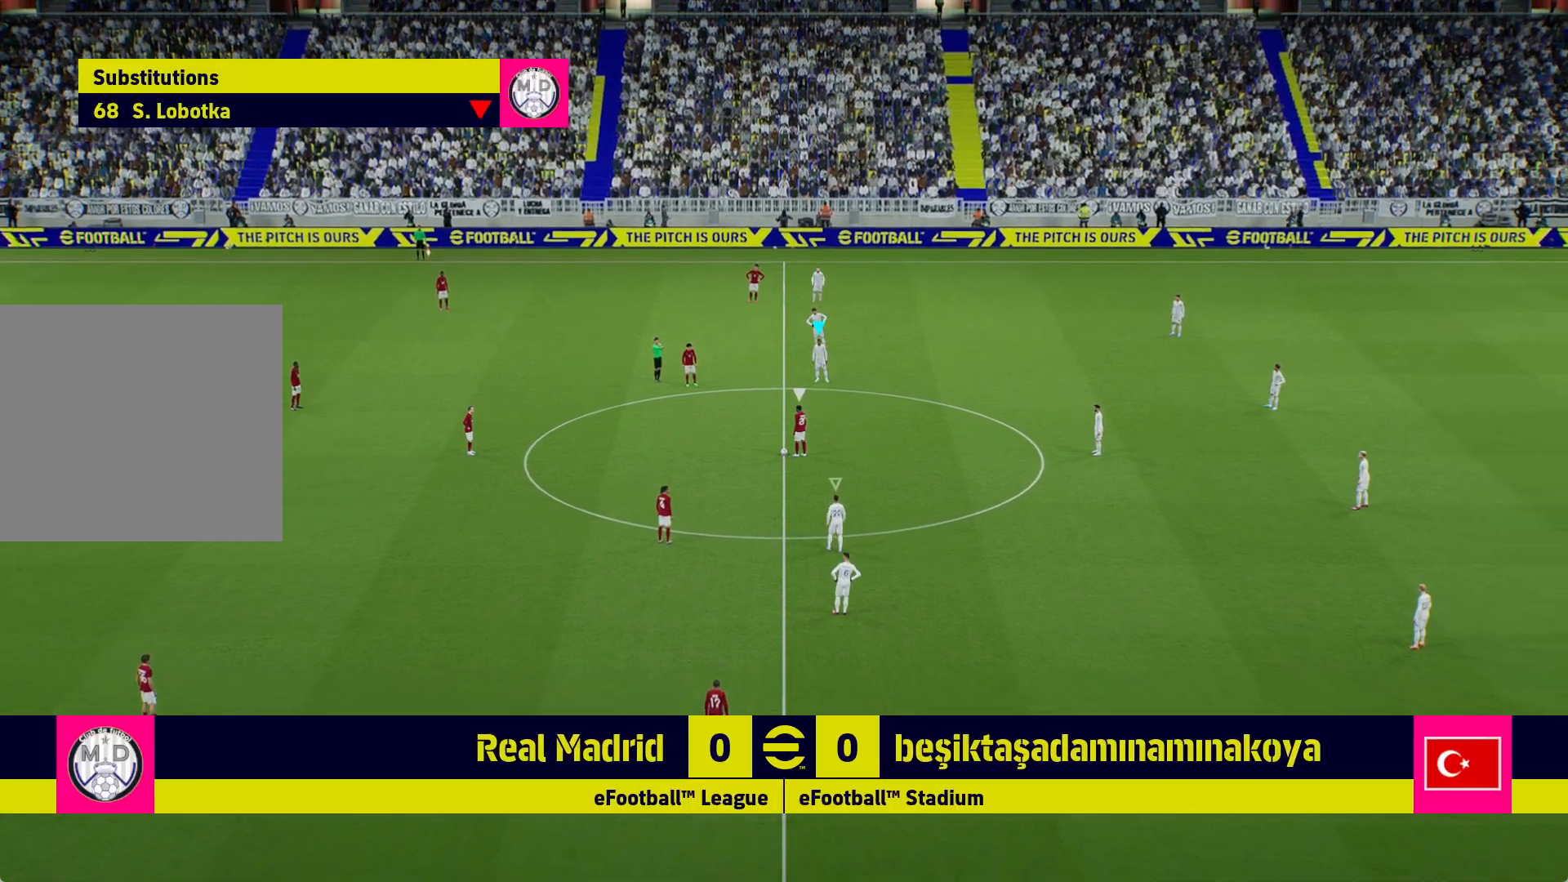
{"buttons": ["A", "R1"], "left_stick": "center", "right_stick": "center", "events": []}
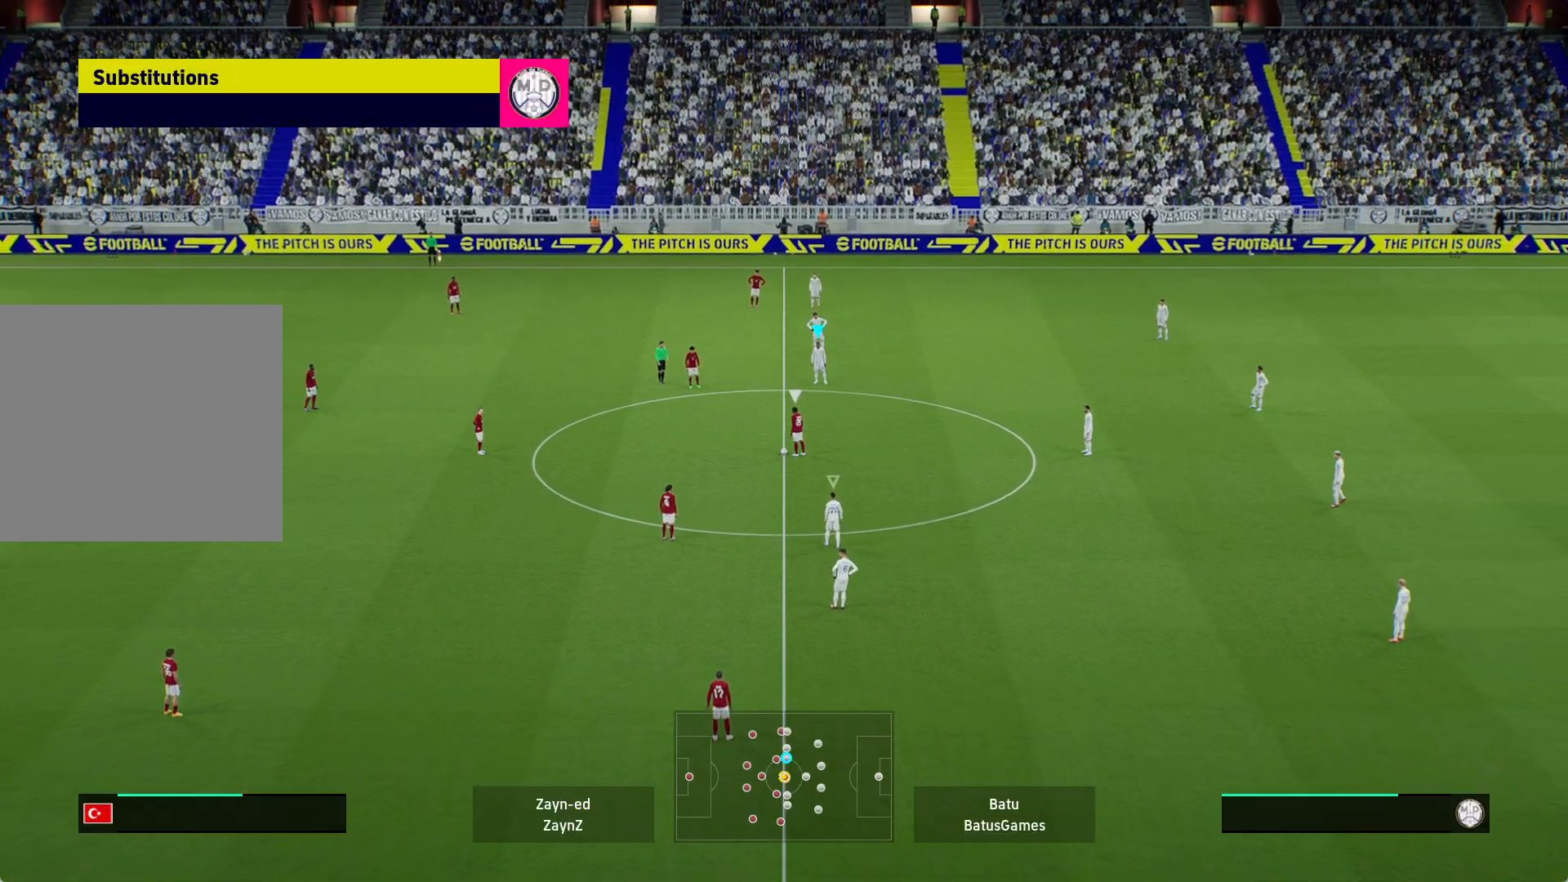
{"buttons": ["A", "R1"], "left_stick": "center", "right_stick": "center", "events": []}
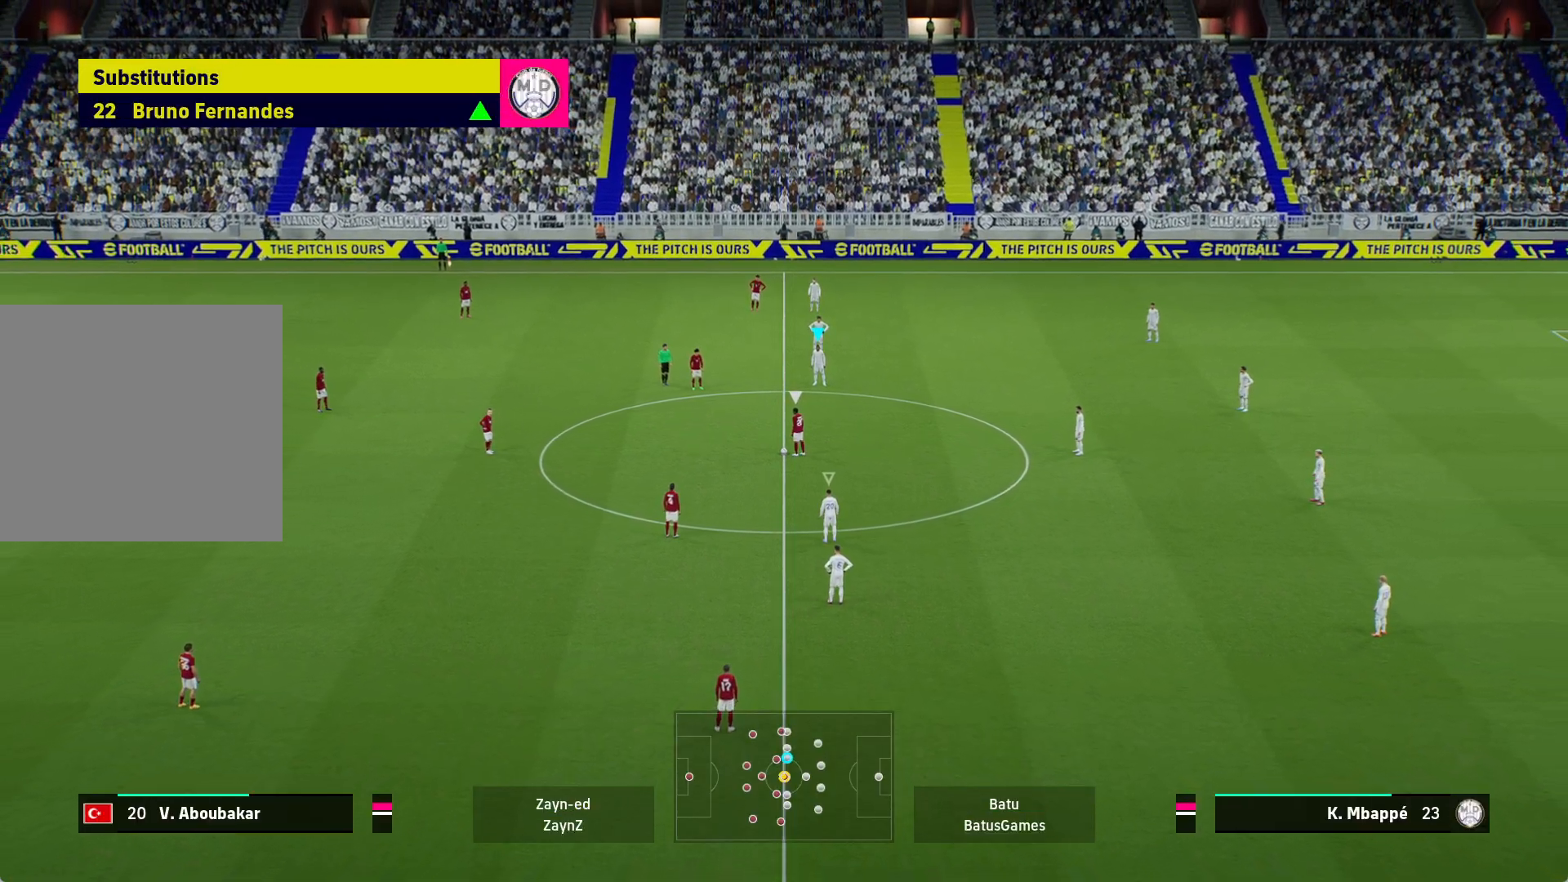
{"buttons": ["A", "R1"], "left_stick": "center", "right_stick": "center", "events": []}
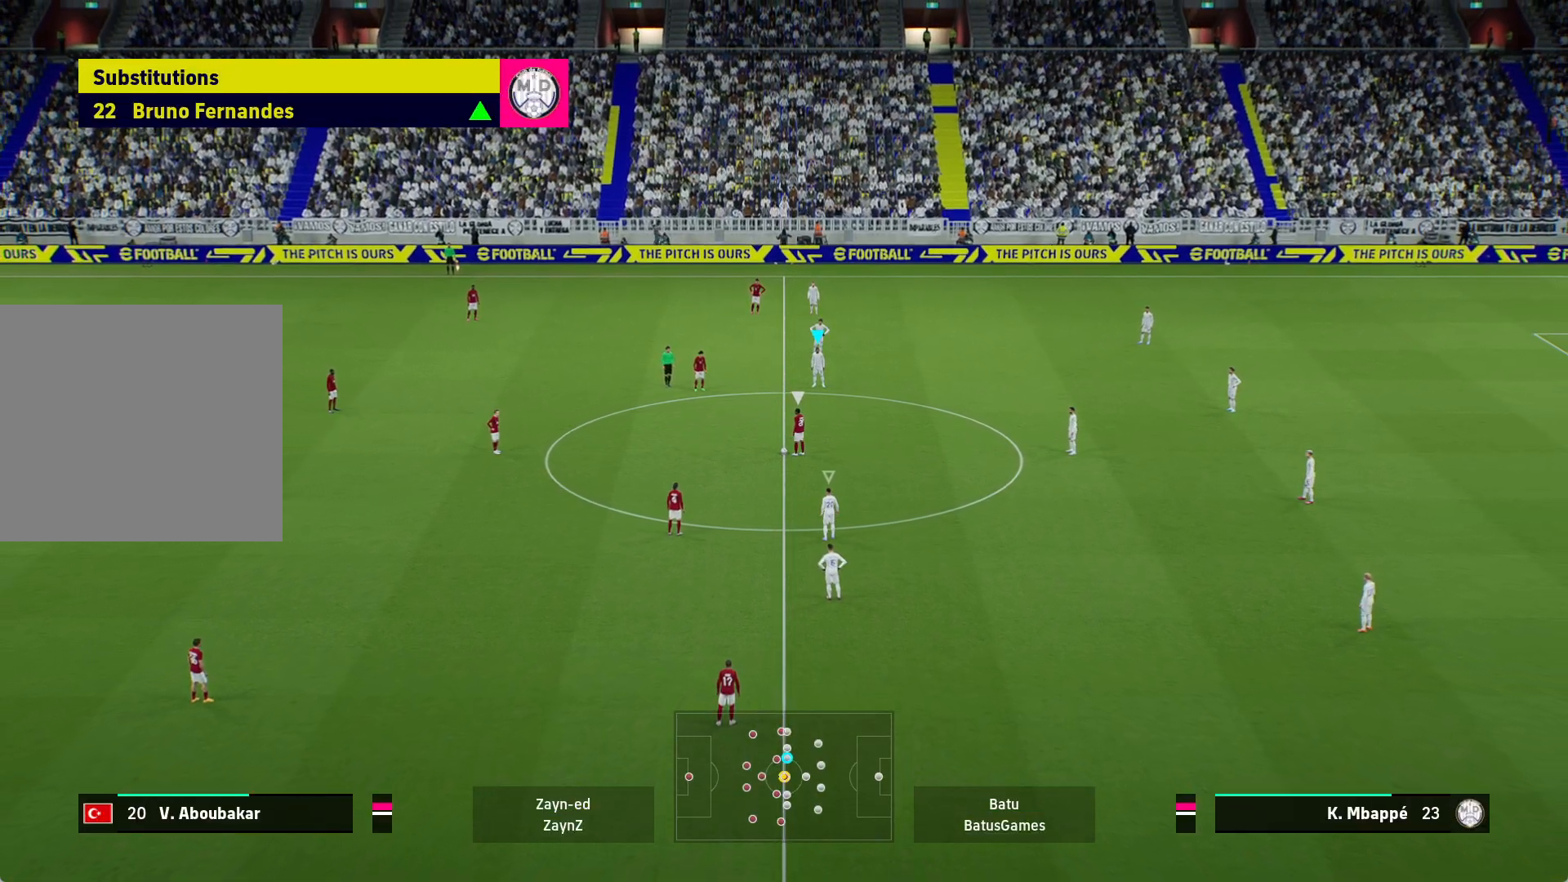
{"buttons": ["A", "R1"], "left_stick": "center", "right_stick": "center", "events": []}
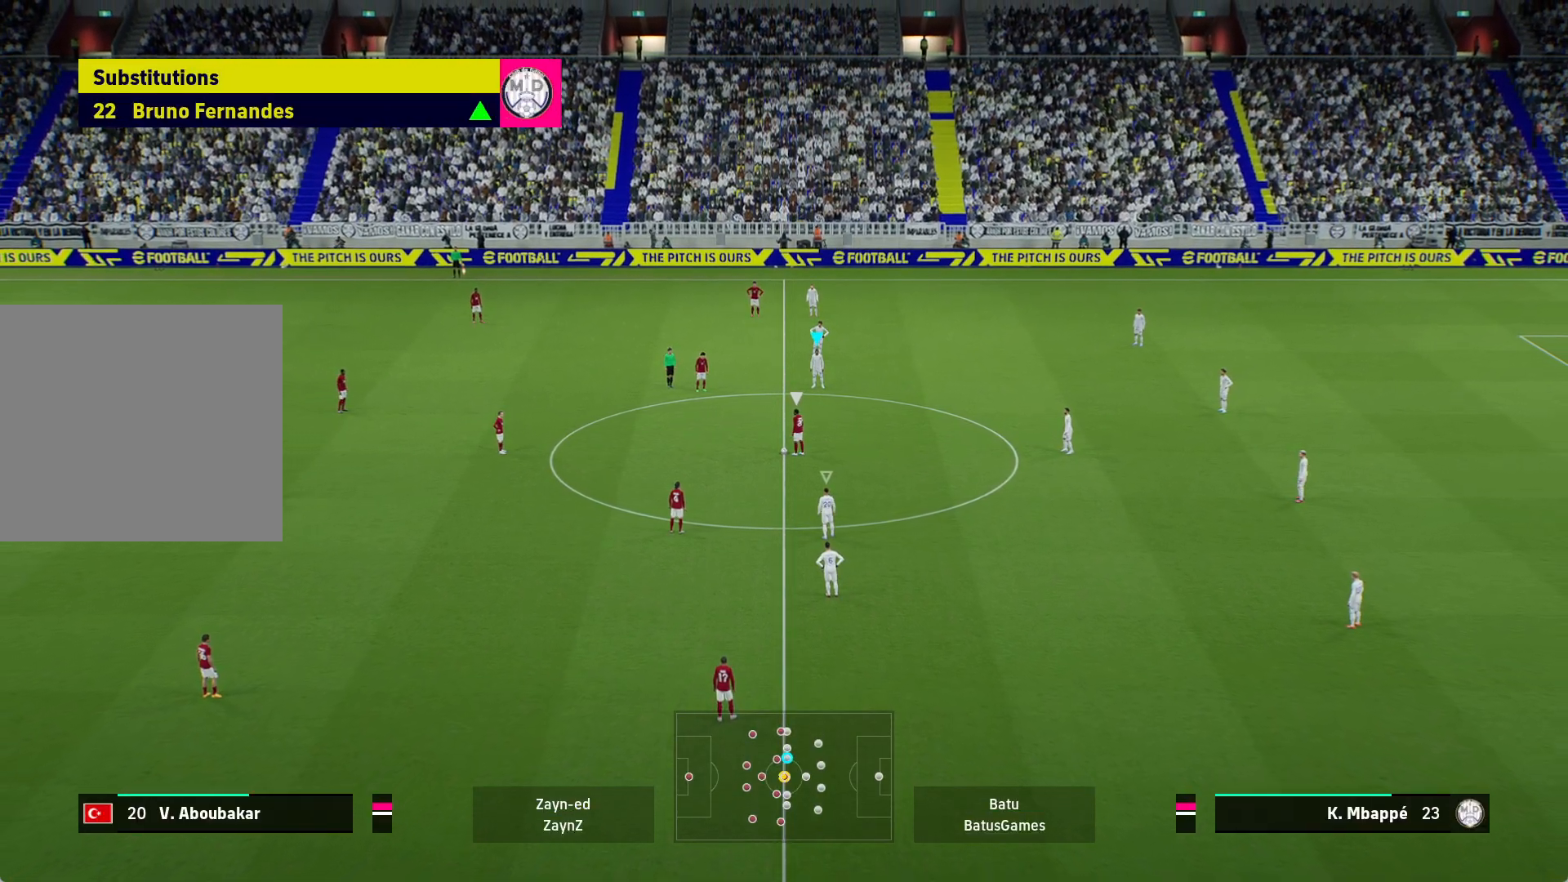
{"buttons": ["A", "R1"], "left_stick": "center", "right_stick": "center", "events": []}
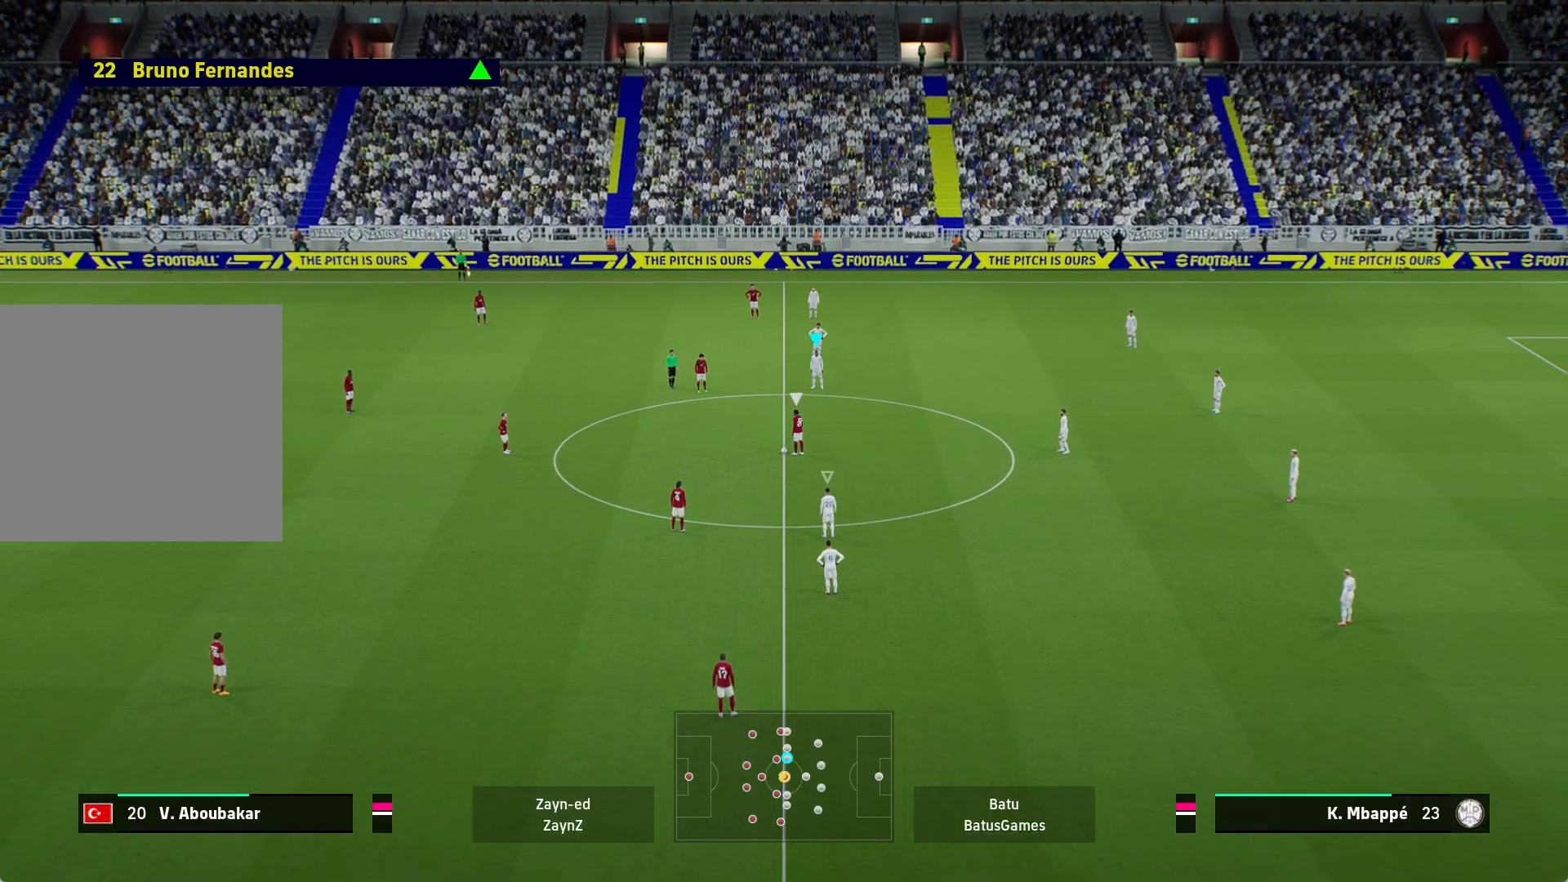
{"buttons": [], "left_stick": "center", "right_stick": "center", "events": [[283, "A", "up"], [283, "R1", "up"]]}